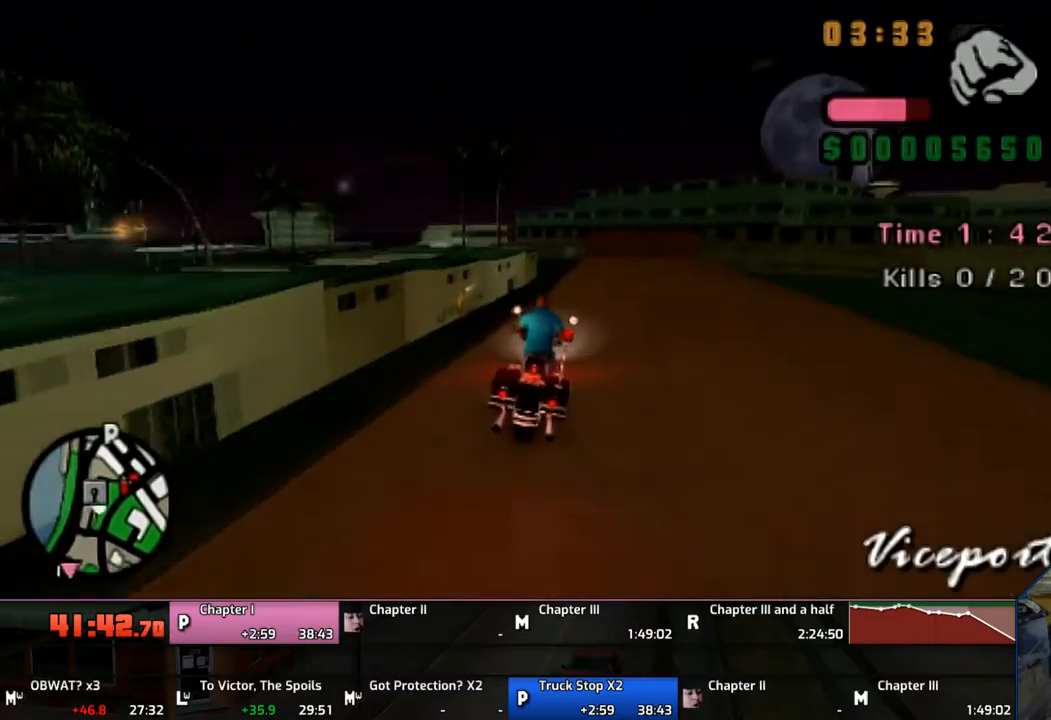
Gameplay with a controller (PlayStation layout); each line is a JSON object with the inputs held at the frame after it. "events" lists button and stick changes between this image and that frame as [ms after this image, input, new state], when the widget could be followed in between. Not read: L1 L2 L3 R1 R2 R3.
{"buttons": ["CROSS"], "left_stick": "center", "right_stick": "center", "events": [[17, "CROSS", "down"], [83, "CROSS", "up"], [117, "CROSS", "down"]]}
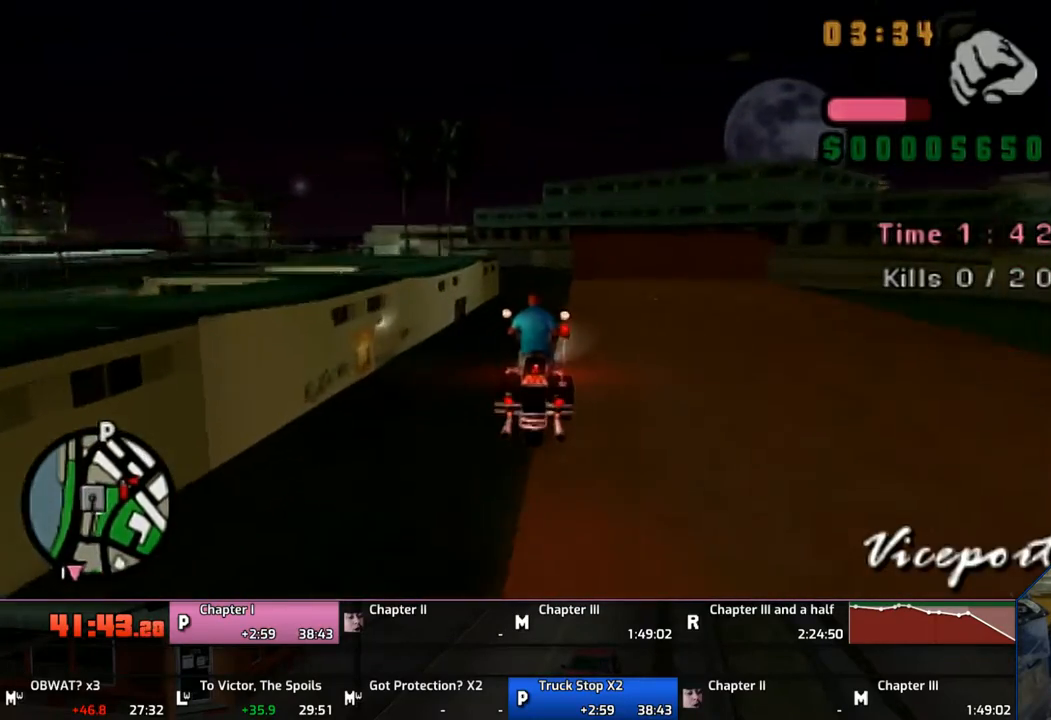
{"buttons": [], "left_stick": "center", "right_stick": "center", "events": [[217, "CROSS", "up"]]}
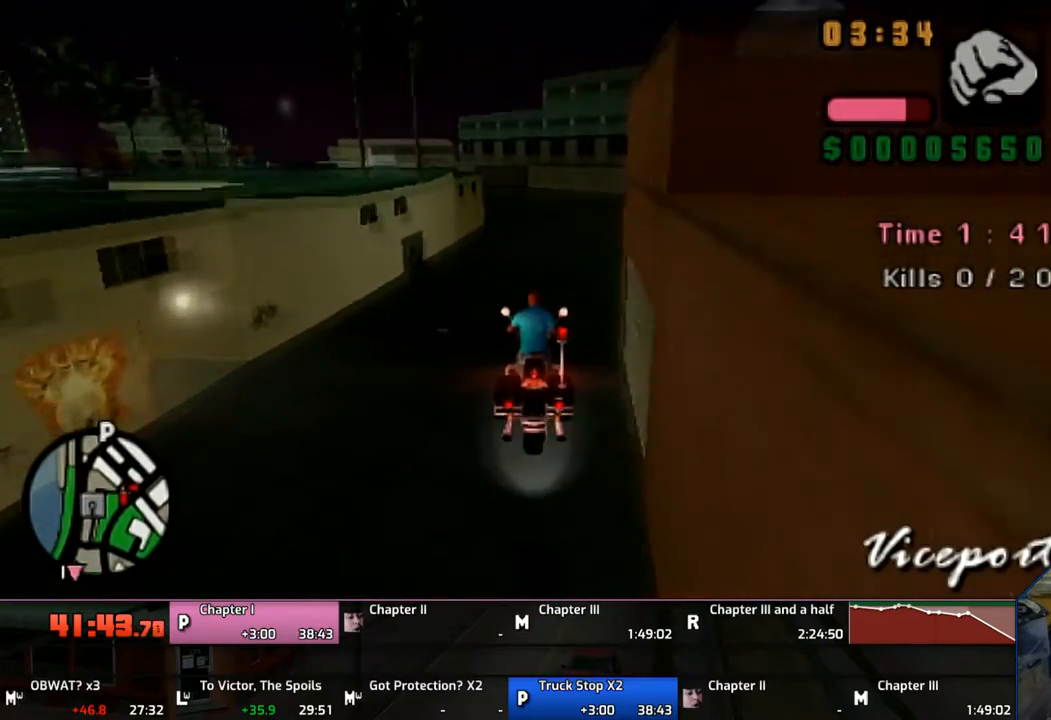
{"buttons": ["CROSS"], "left_stick": "center", "right_stick": "center", "events": [[217, "CROSS", "down"]]}
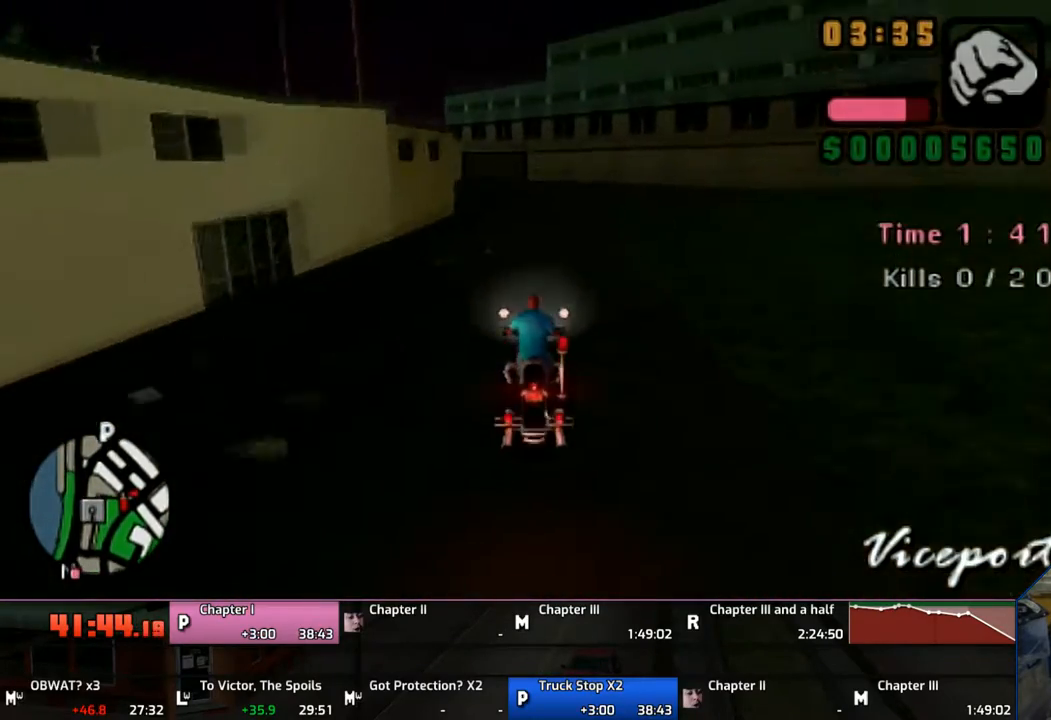
{"buttons": ["CROSS", "SQUARE"], "left_stick": "left", "right_stick": "center", "events": [[183, "left_stick", "left"], [250, "CROSS", "up"], [467, "CROSS", "down"], [467, "SQUARE", "down"]]}
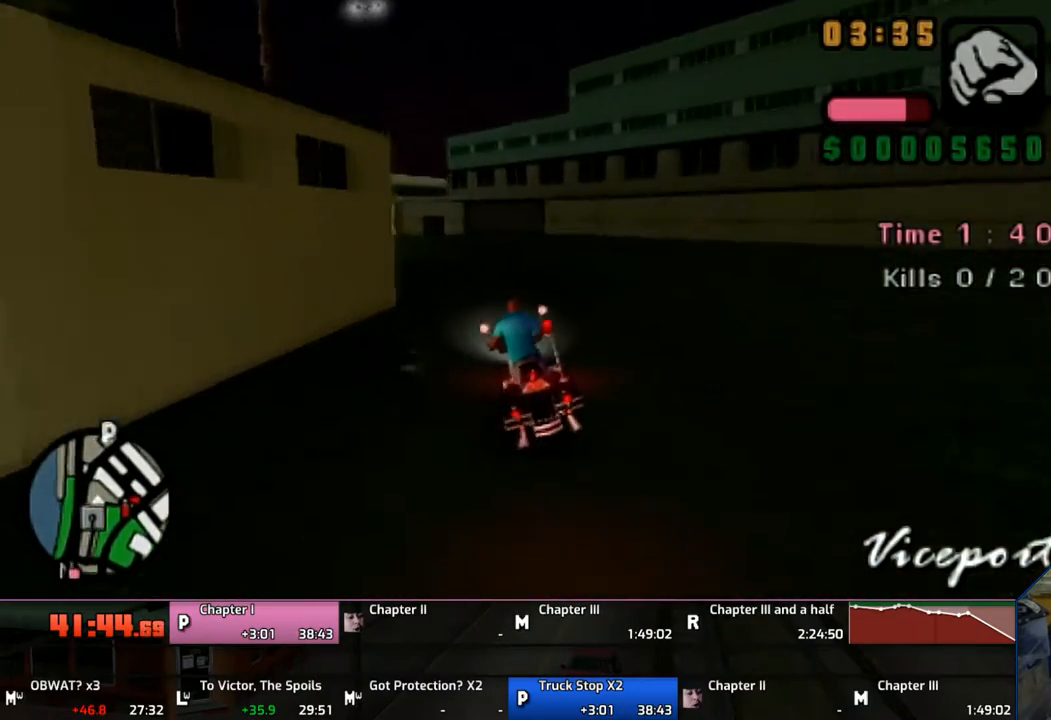
{"buttons": ["CROSS"], "left_stick": "left", "right_stick": "center", "events": [[83, "CROSS", "up"], [83, "SQUARE", "up"], [467, "CROSS", "down"]]}
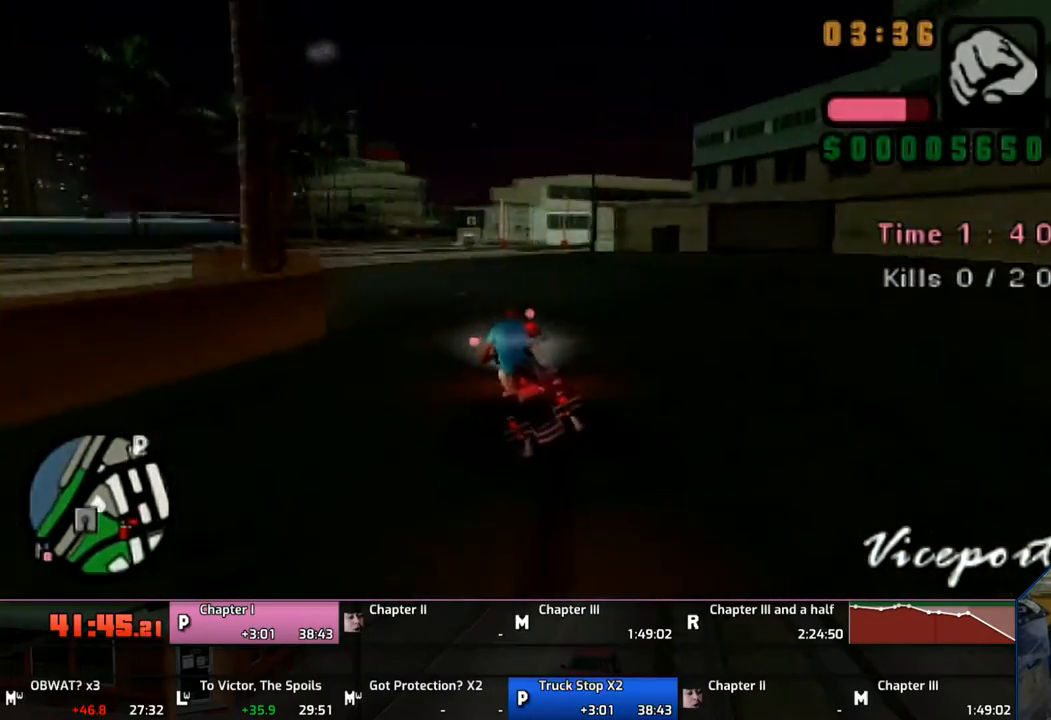
{"buttons": ["CROSS"], "left_stick": "center", "right_stick": "center", "events": [[17, "CROSS", "up"], [50, "CROSS", "down"], [500, "left_stick", "center"]]}
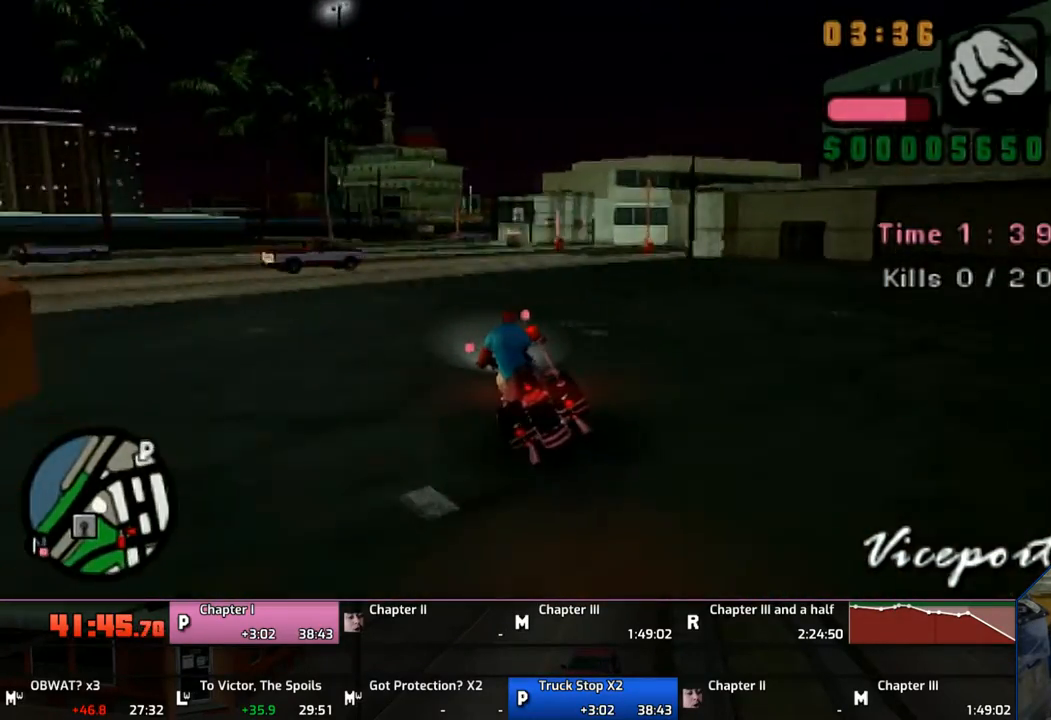
{"buttons": ["CROSS"], "left_stick": "center", "right_stick": "center", "events": [[50, "CROSS", "up"], [50, "left_stick", "up-left"], [383, "CROSS", "down"], [483, "left_stick", "center"]]}
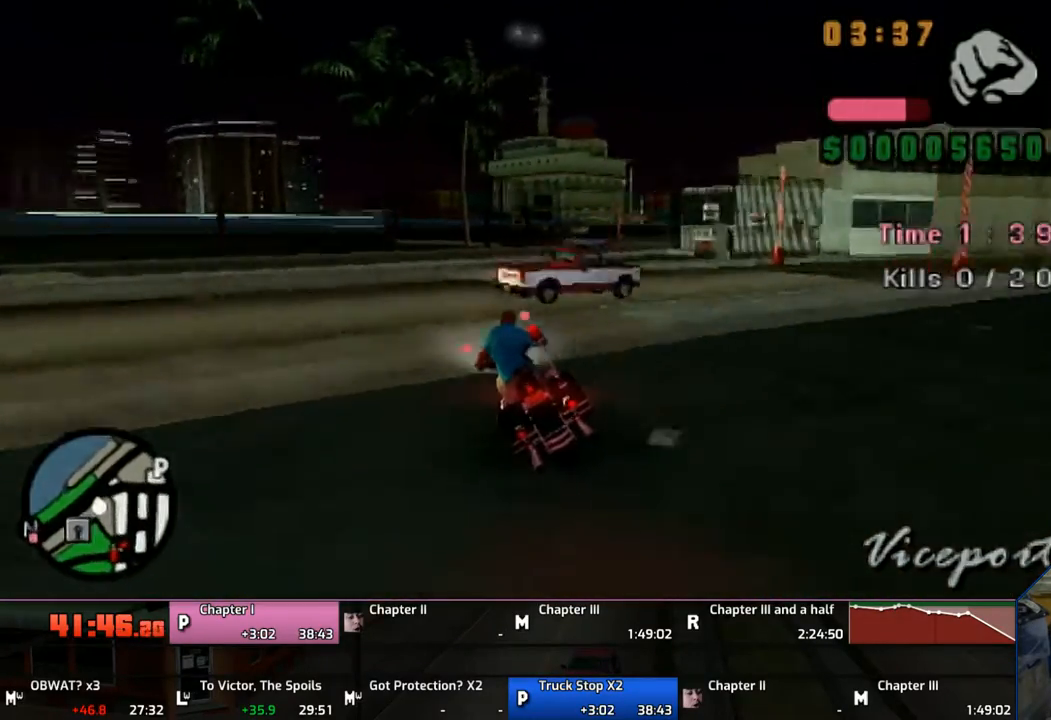
{"buttons": [], "left_stick": "right", "right_stick": "center", "events": [[17, "CROSS", "up"], [17, "left_stick", "right"], [117, "CROSS", "down"], [167, "CROSS", "up"]]}
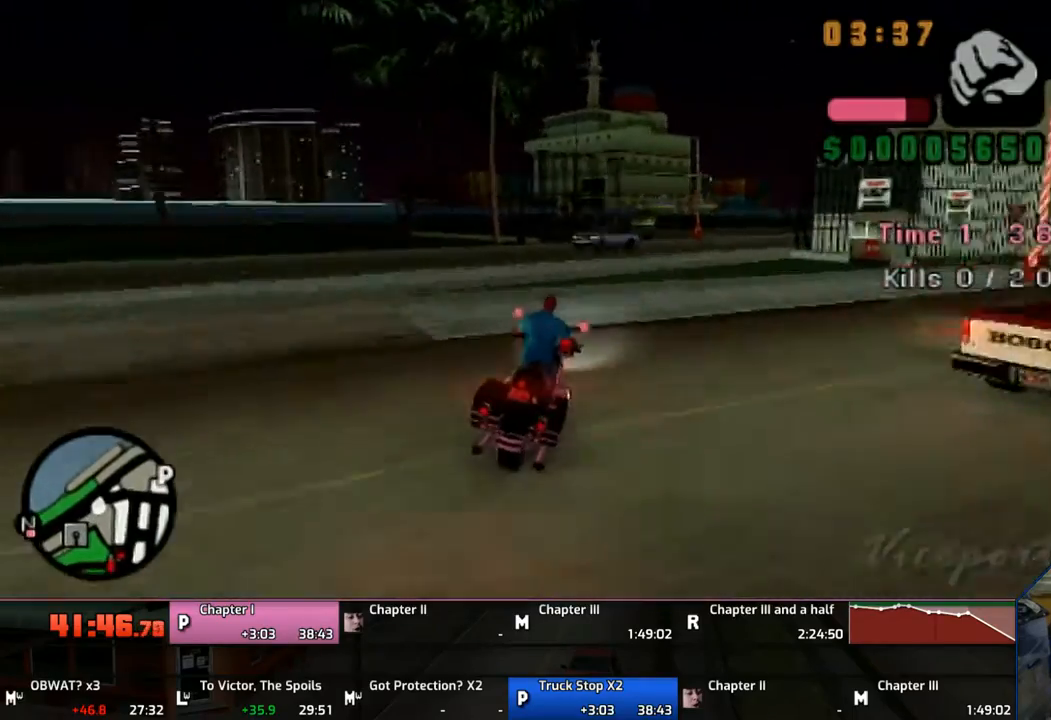
{"buttons": ["CROSS"], "left_stick": "right", "right_stick": "center", "events": [[83, "CROSS", "down"]]}
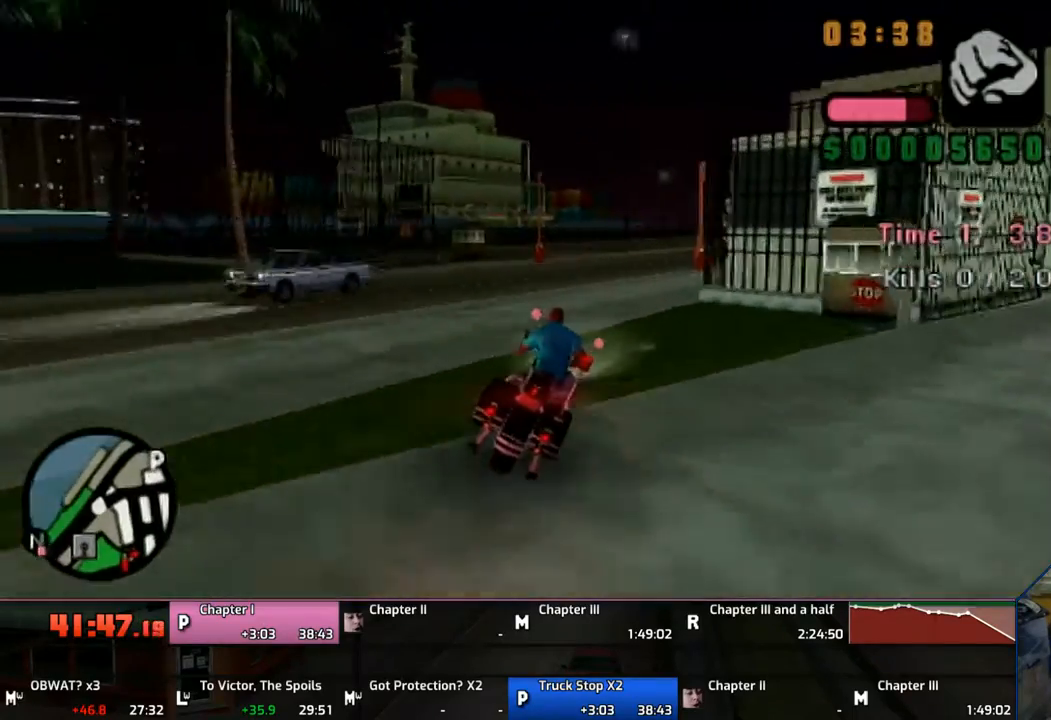
{"buttons": ["CROSS"], "left_stick": "left", "right_stick": "center", "events": [[283, "left_stick", "center"], [400, "left_stick", "left"]]}
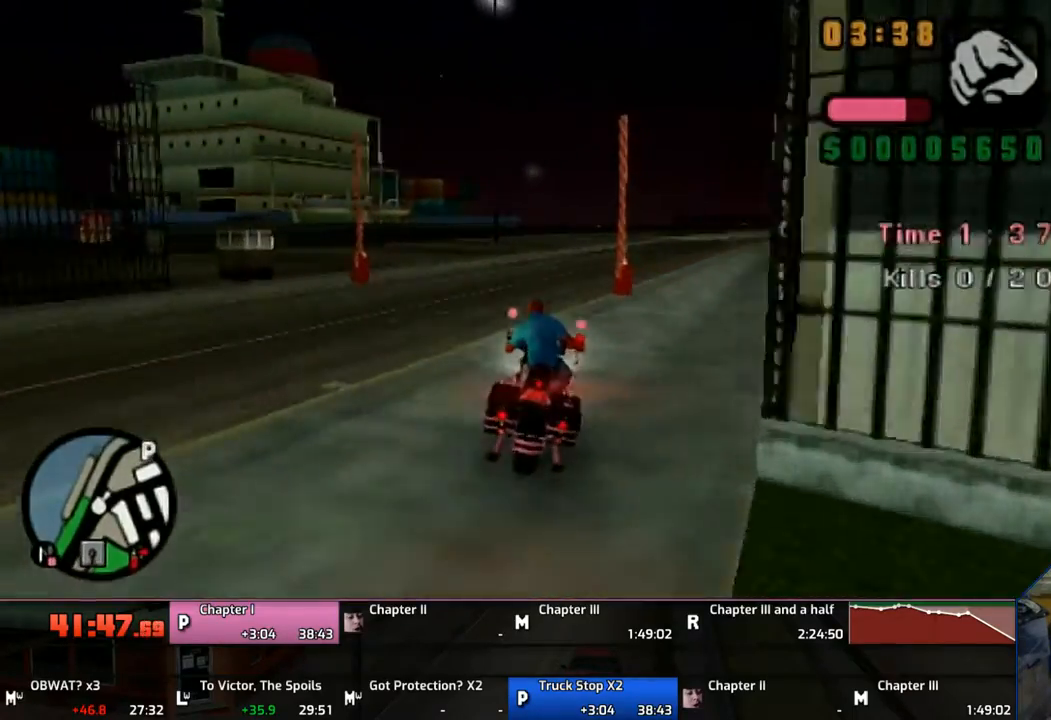
{"buttons": ["CROSS"], "left_stick": "right", "right_stick": "center", "events": [[83, "left_stick", "right"]]}
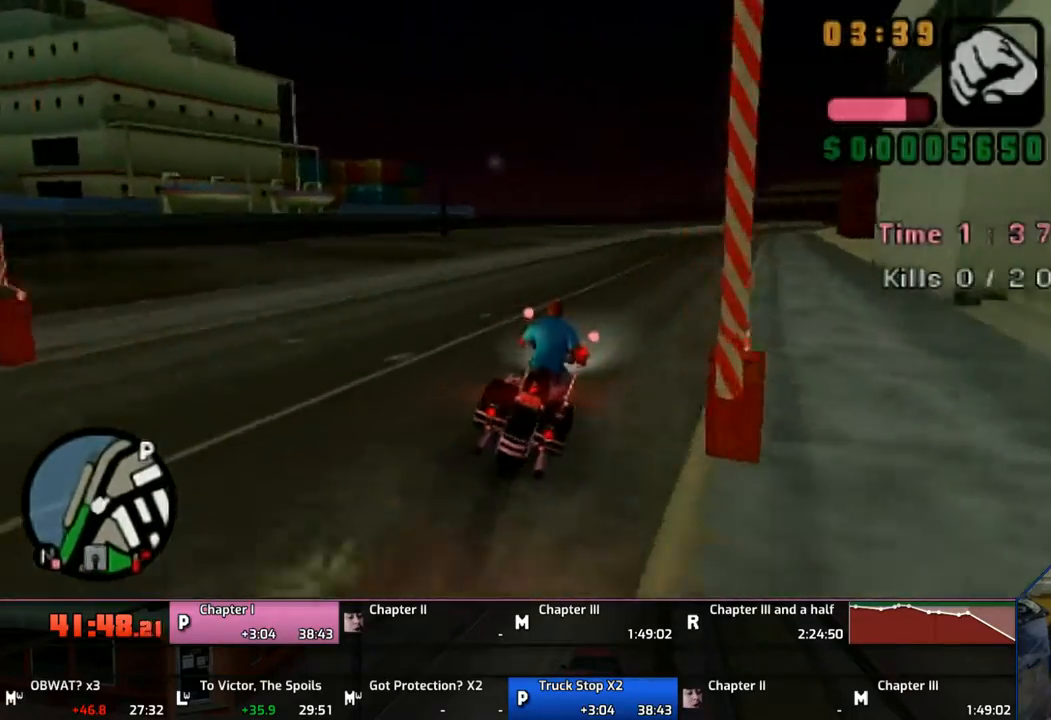
{"buttons": ["CROSS"], "left_stick": "right", "right_stick": "center", "events": []}
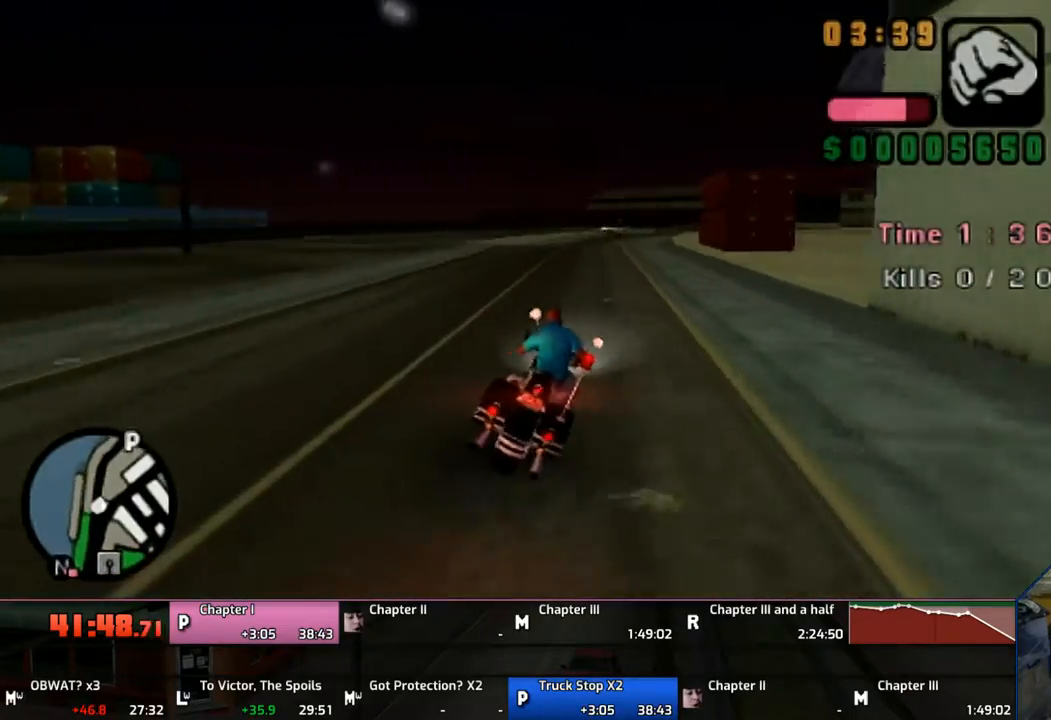
{"buttons": ["CROSS"], "left_stick": "up", "right_stick": "center", "events": [[33, "left_stick", "up"], [167, "left_stick", "center"], [250, "left_stick", "up"], [317, "left_stick", "up-right"], [450, "left_stick", "up"]]}
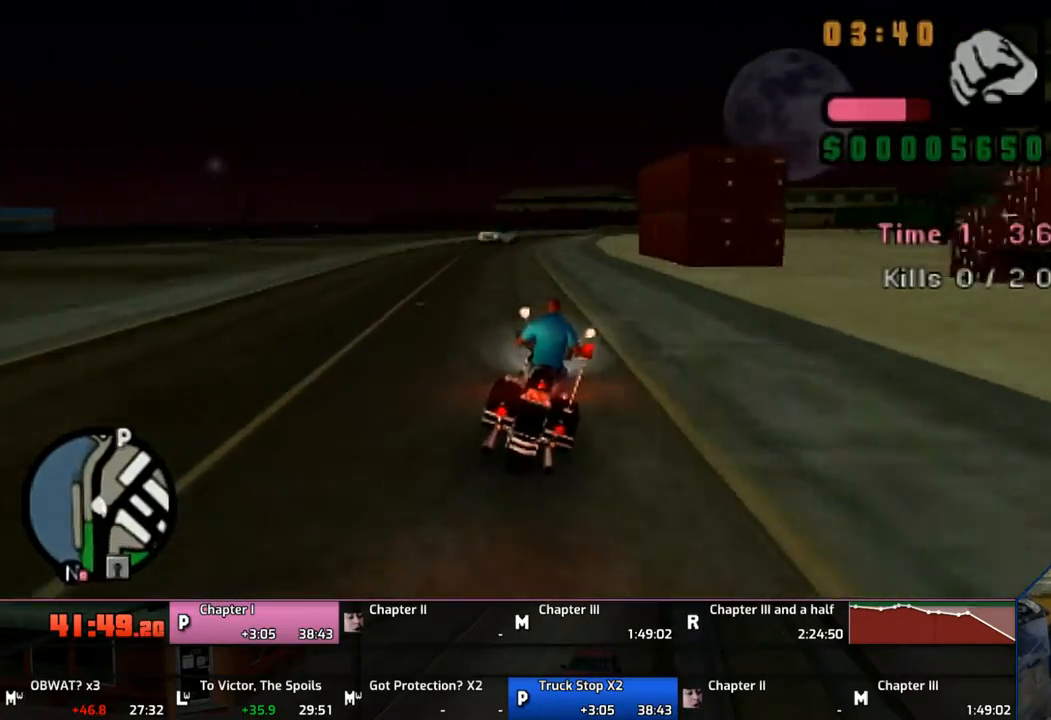
{"buttons": ["CROSS"], "left_stick": "center", "right_stick": "center", "events": [[50, "left_stick", "center"], [167, "left_stick", "up"], [267, "left_stick", "center"], [367, "left_stick", "up-right"], [467, "left_stick", "center"]]}
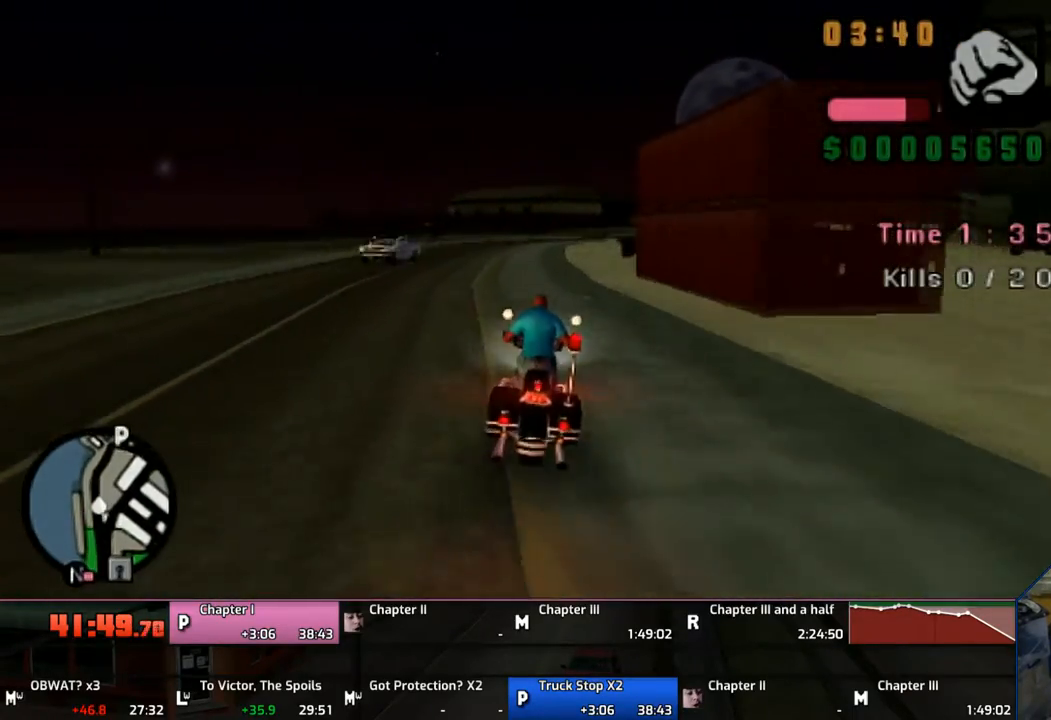
{"buttons": ["CROSS"], "left_stick": "right", "right_stick": "center", "events": [[50, "left_stick", "up-right"], [167, "left_stick", "center"], [267, "left_stick", "up"], [383, "left_stick", "right"]]}
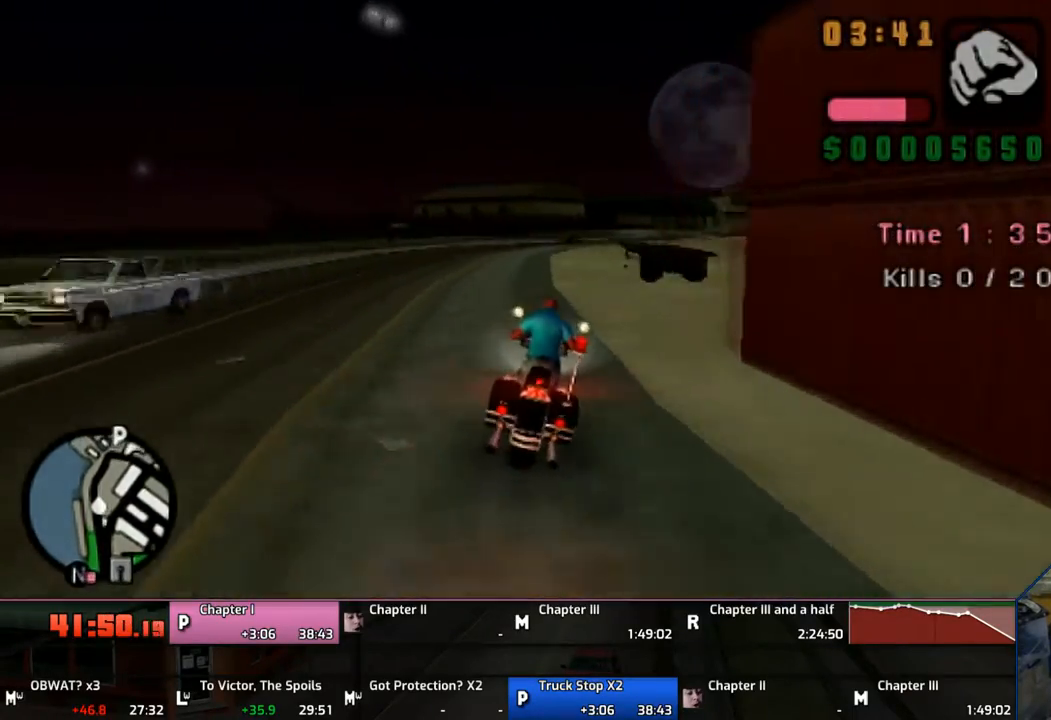
{"buttons": ["CROSS"], "left_stick": "center", "right_stick": "center", "events": [[50, "left_stick", "center"], [183, "left_stick", "up"], [267, "left_stick", "center"], [367, "left_stick", "up"], [483, "left_stick", "center"]]}
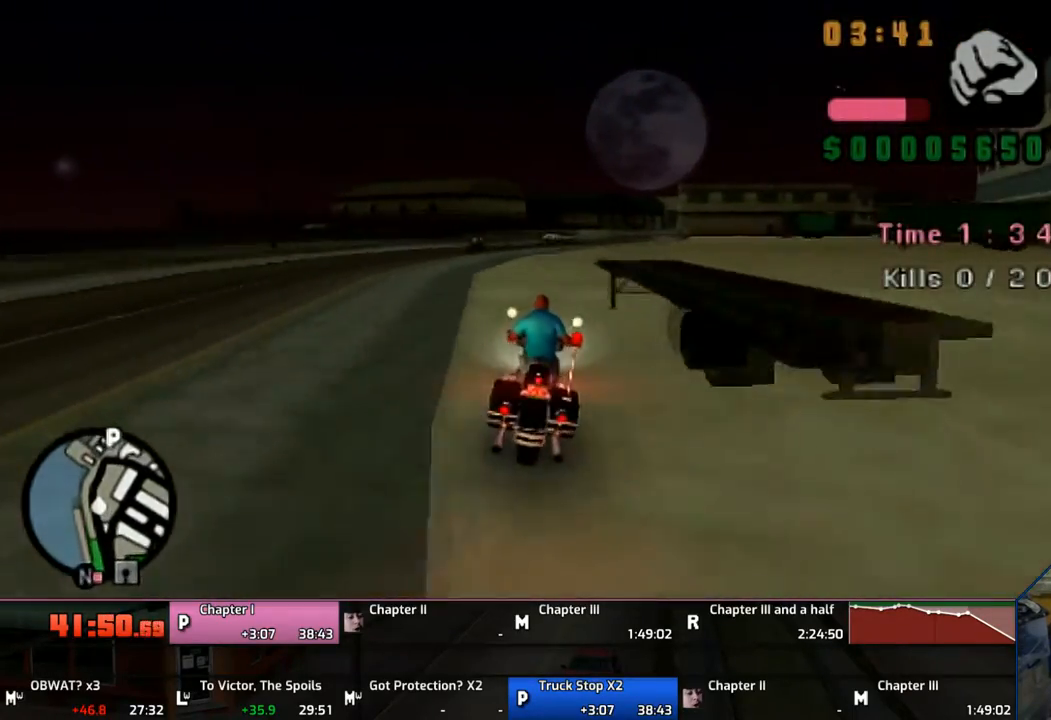
{"buttons": ["CROSS"], "left_stick": "up-right", "right_stick": "center", "events": [[50, "left_stick", "up"], [183, "left_stick", "right"], [417, "left_stick", "up-right"]]}
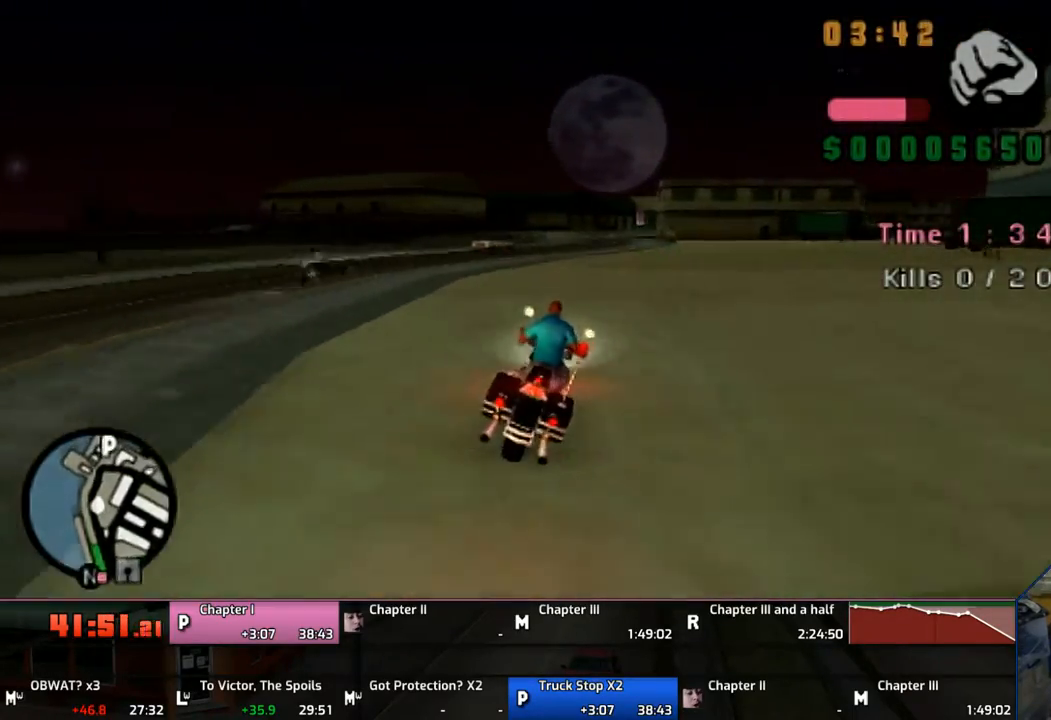
{"buttons": ["CROSS"], "left_stick": "center", "right_stick": "center", "events": [[50, "left_stick", "up"], [283, "left_stick", "up-right"], [400, "left_stick", "center"]]}
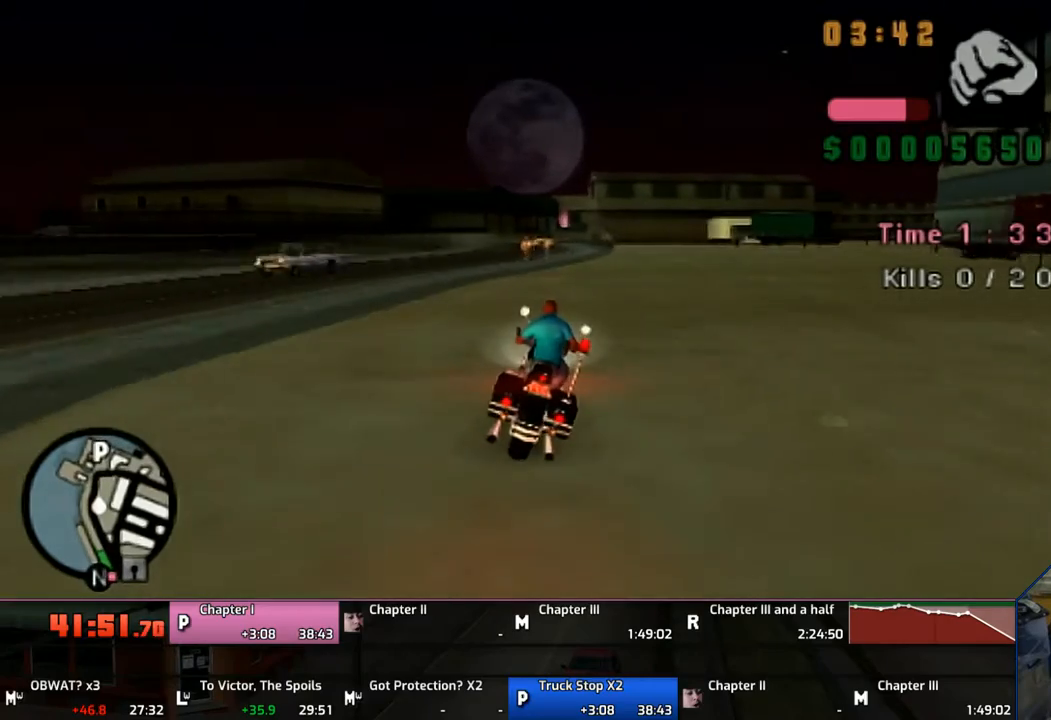
{"buttons": ["CROSS"], "left_stick": "up", "right_stick": "center", "events": [[17, "left_stick", "up"], [167, "left_stick", "center"], [300, "right_stick", "down"], [367, "right_stick", "center"], [433, "left_stick", "up"]]}
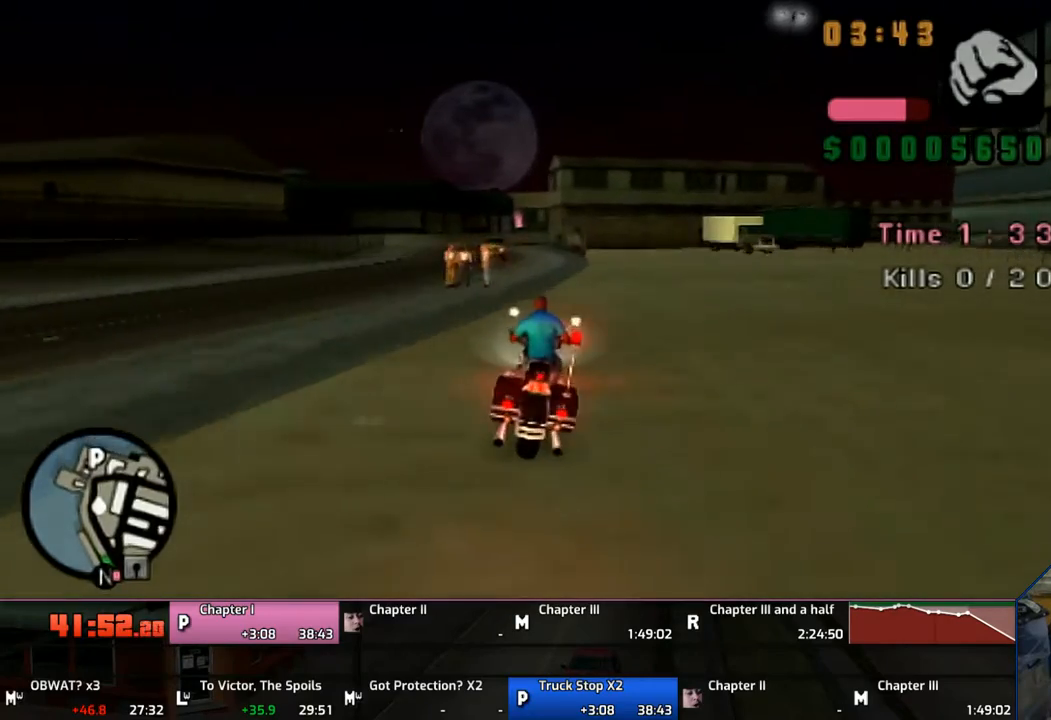
{"buttons": ["CROSS"], "left_stick": "center", "right_stick": "center", "events": [[50, "left_stick", "center"], [117, "left_stick", "up"], [250, "left_stick", "center"], [317, "left_stick", "up"], [400, "left_stick", "center"]]}
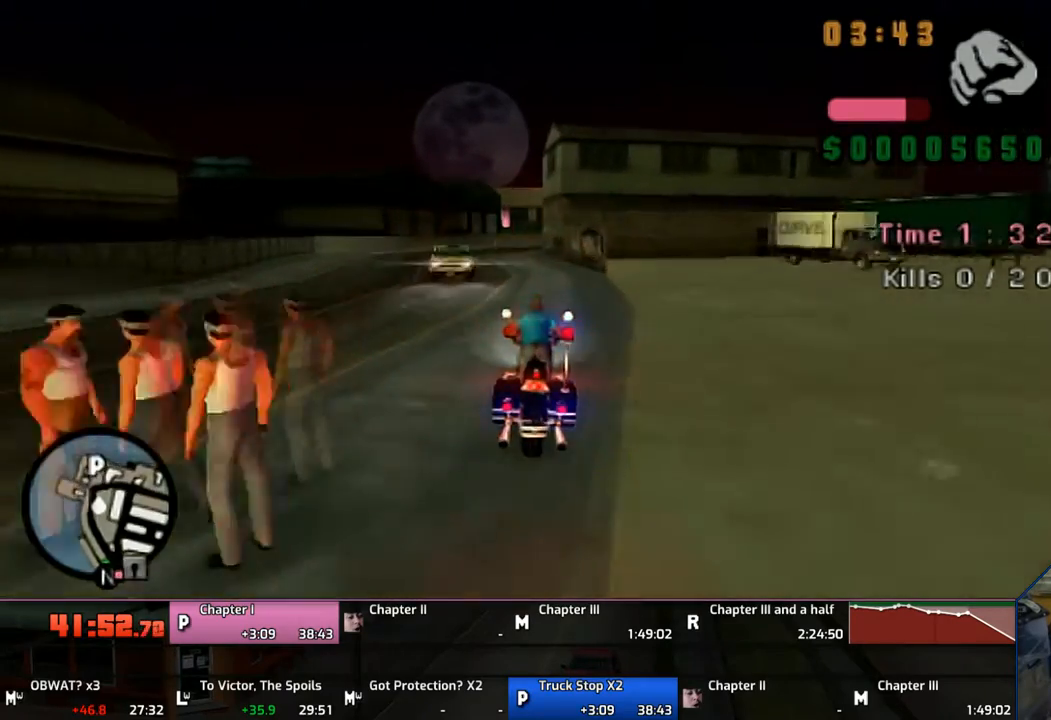
{"buttons": ["CROSS"], "left_stick": "up", "right_stick": "center", "events": [[50, "left_stick", "up-left"], [300, "left_stick", "center"], [467, "left_stick", "up"]]}
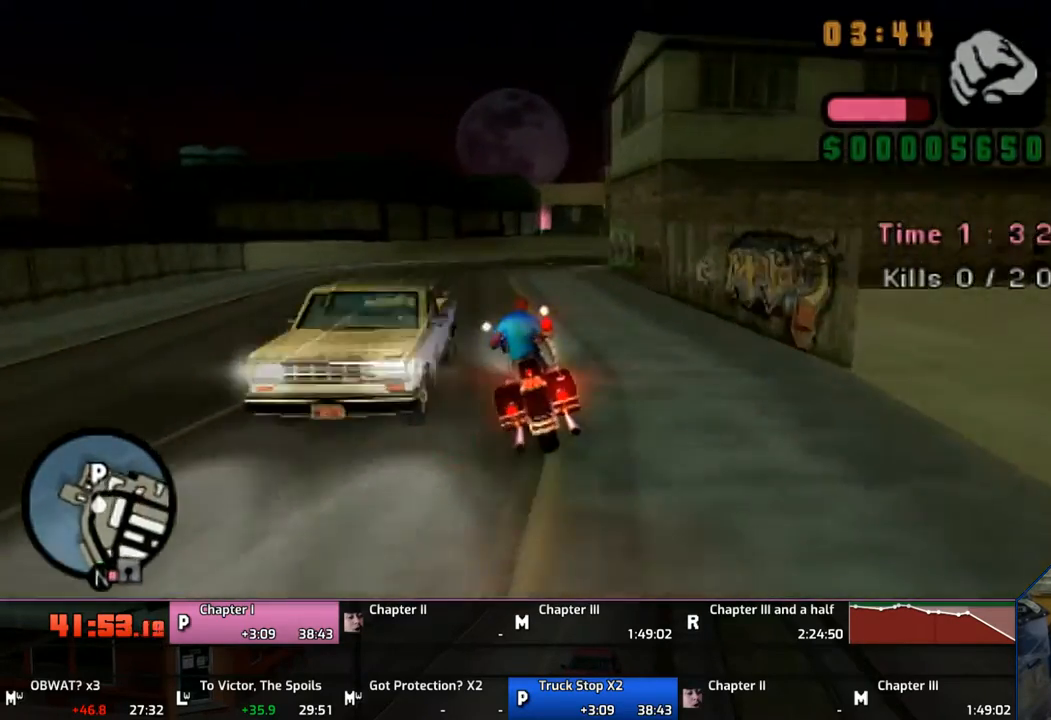
{"buttons": ["CROSS"], "left_stick": "center", "right_stick": "center", "events": [[17, "left_stick", "up-right"], [183, "left_stick", "up"], [467, "left_stick", "center"]]}
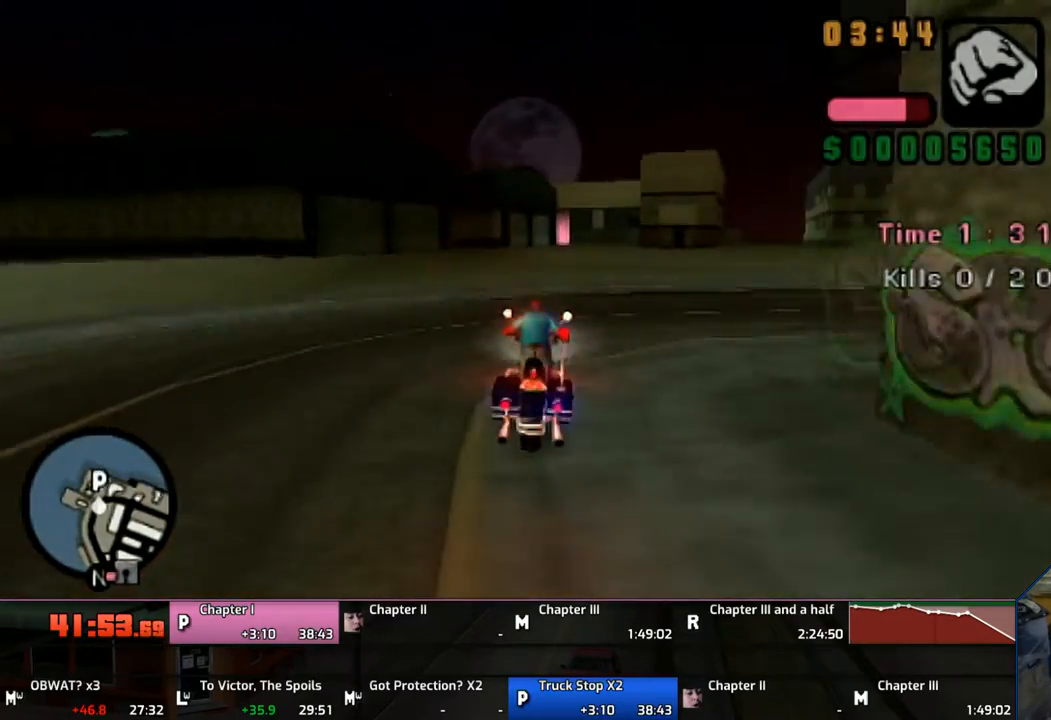
{"buttons": ["CROSS"], "left_stick": "up", "right_stick": "center", "events": [[50, "left_stick", "up-right"], [183, "left_stick", "center"], [317, "left_stick", "up"], [367, "left_stick", "center"], [467, "left_stick", "up"]]}
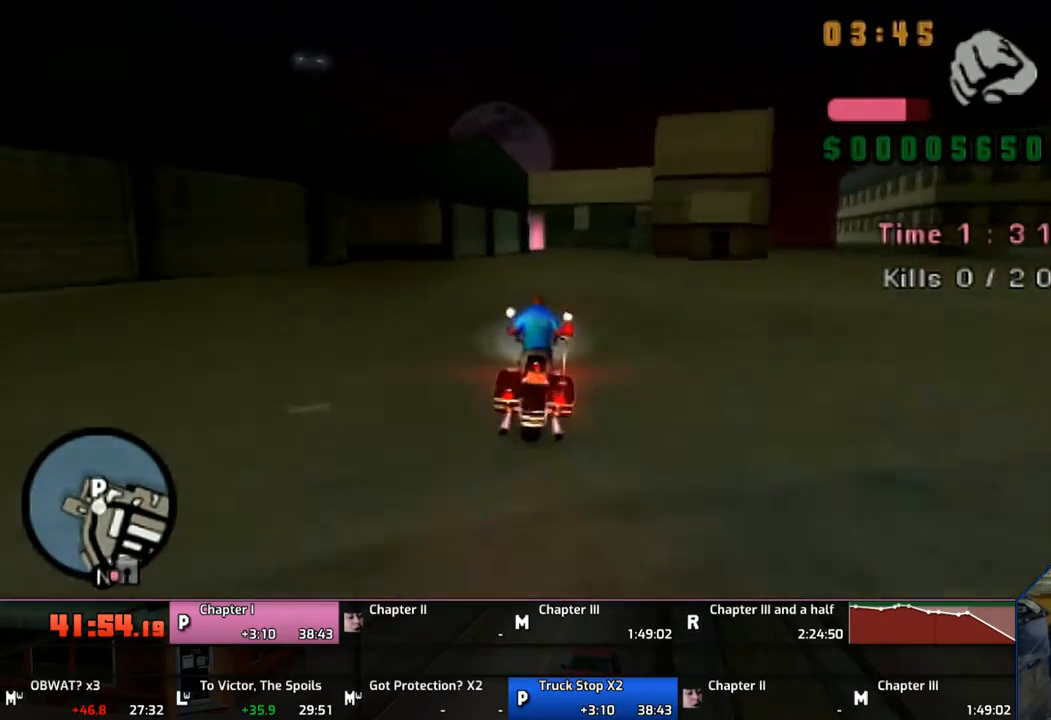
{"buttons": ["CROSS"], "left_stick": "center", "right_stick": "center", "events": [[117, "left_stick", "center"], [167, "left_stick", "up"], [250, "left_stick", "center"], [317, "left_stick", "up"], [433, "left_stick", "center"]]}
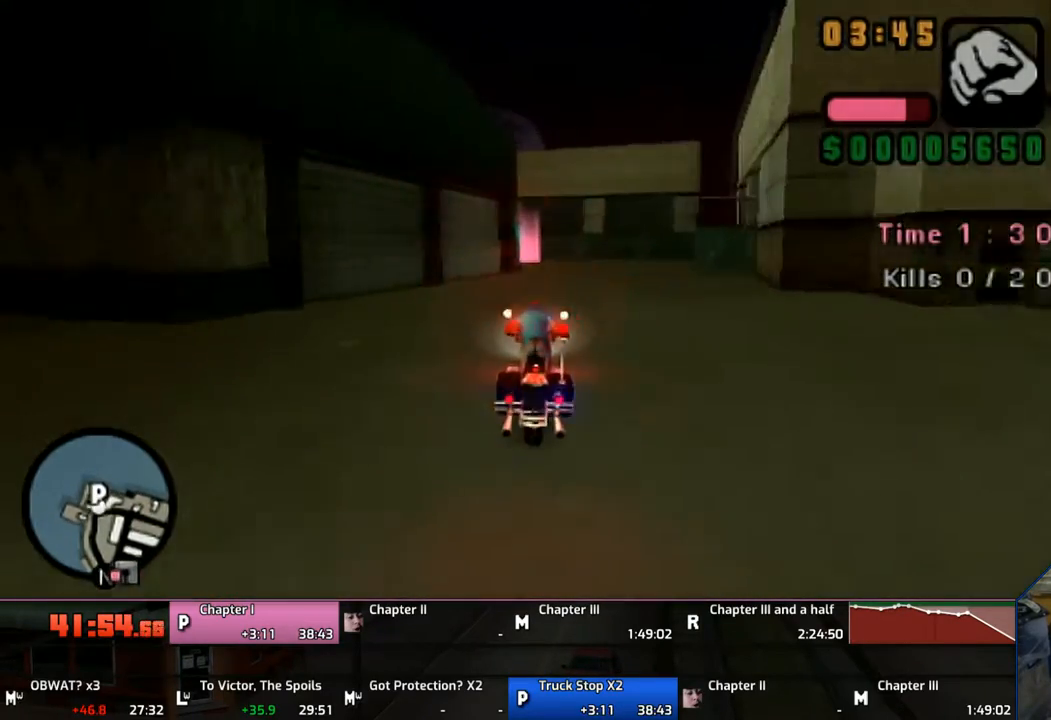
{"buttons": [], "left_stick": "up", "right_stick": "center", "events": [[50, "TRIANGLE", "down"], [167, "CROSS", "up"], [317, "TRIANGLE", "up"], [317, "left_stick", "up"]]}
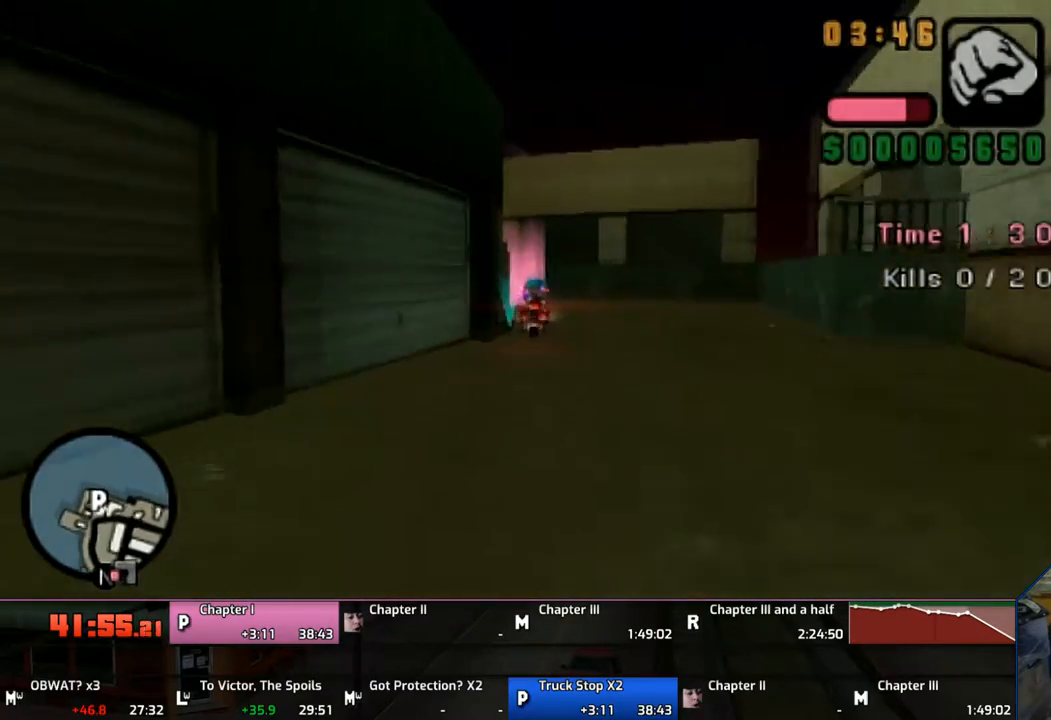
{"buttons": [], "left_stick": "up", "right_stick": "center", "events": []}
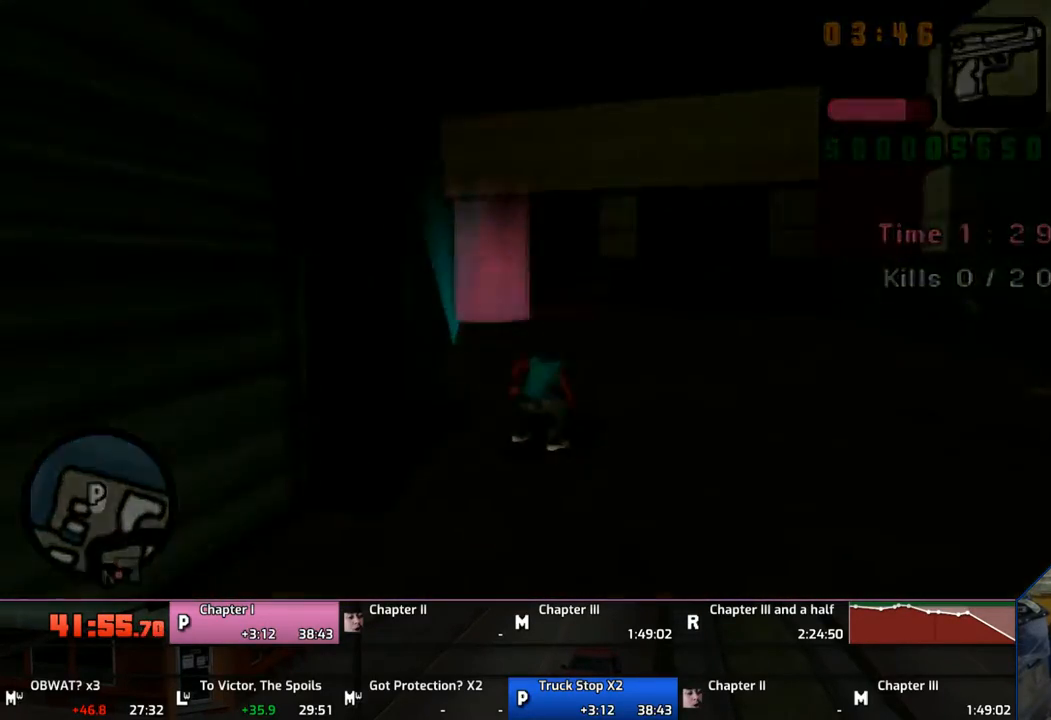
{"buttons": [], "left_stick": "up", "right_stick": "center", "events": []}
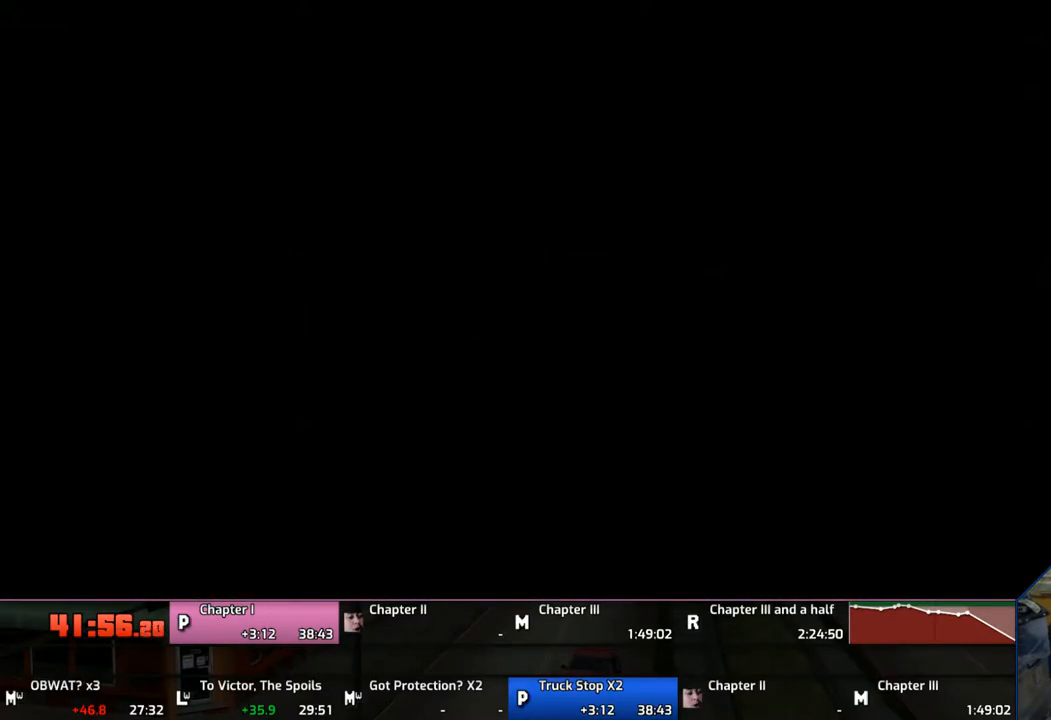
{"buttons": [], "left_stick": "center", "right_stick": "center", "events": [[217, "left_stick", "center"]]}
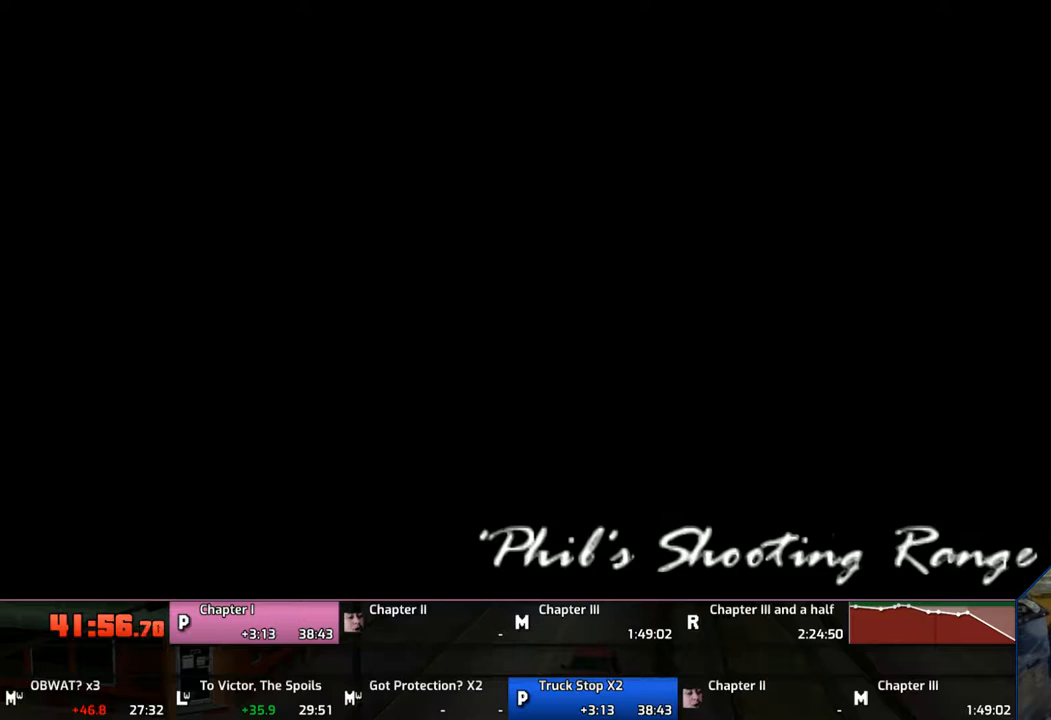
{"buttons": [], "left_stick": "center", "right_stick": "center", "events": []}
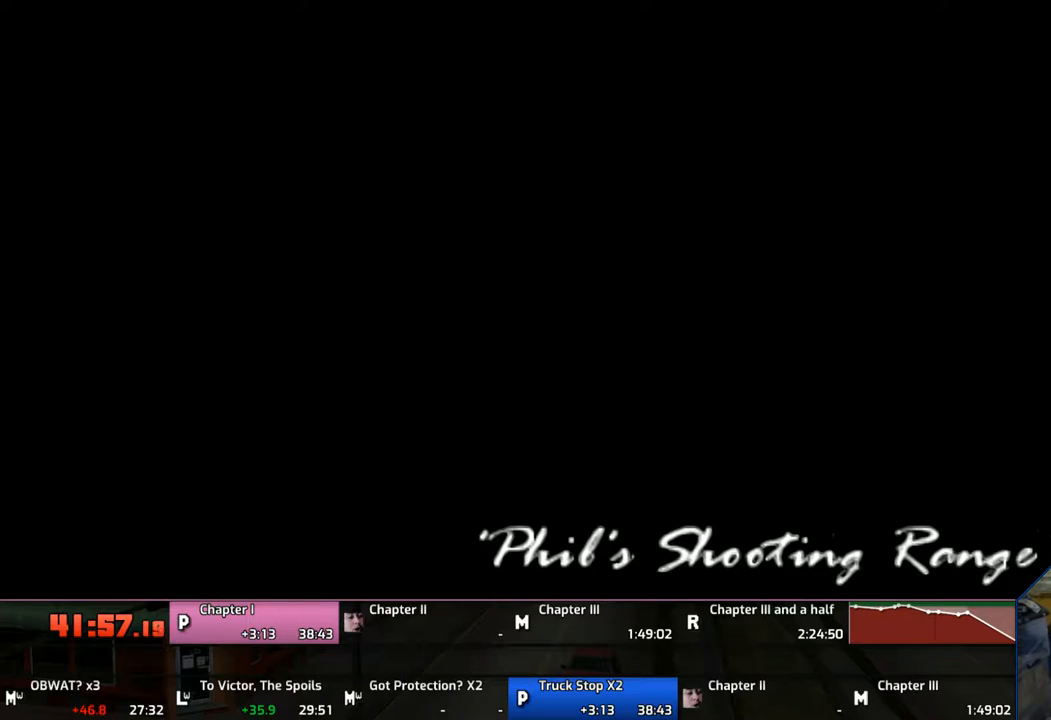
{"buttons": [], "left_stick": "center", "right_stick": "center", "events": []}